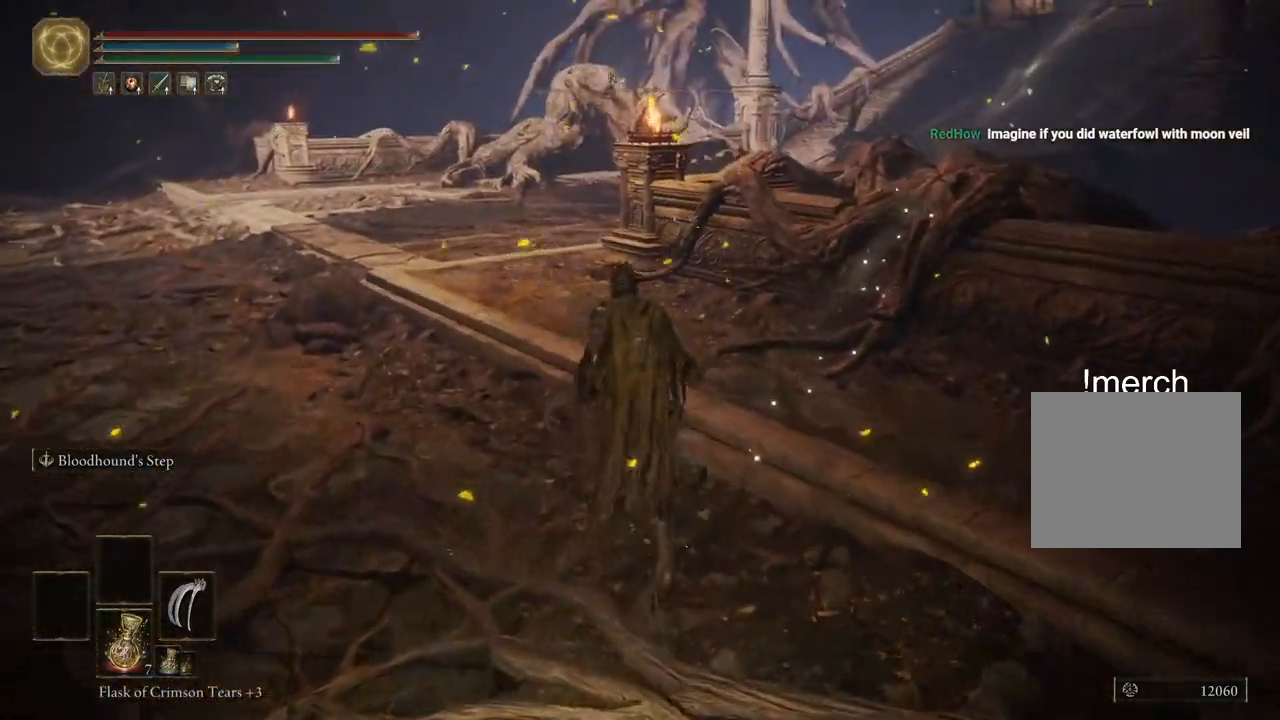
Gameplay with a controller (PlayStation layout); each line is a JSON object with the inputs held at the frame after it. "events" lists button and stick changes between this image and that frame as [ms after this image, input, new state], when the widget could be followed in between.
{"buttons": ["CIRCLE"], "left_stick": "up", "right_stick": "center", "events": [[367, "TRIANGLE", "down"], [467, "TRIANGLE", "up"]]}
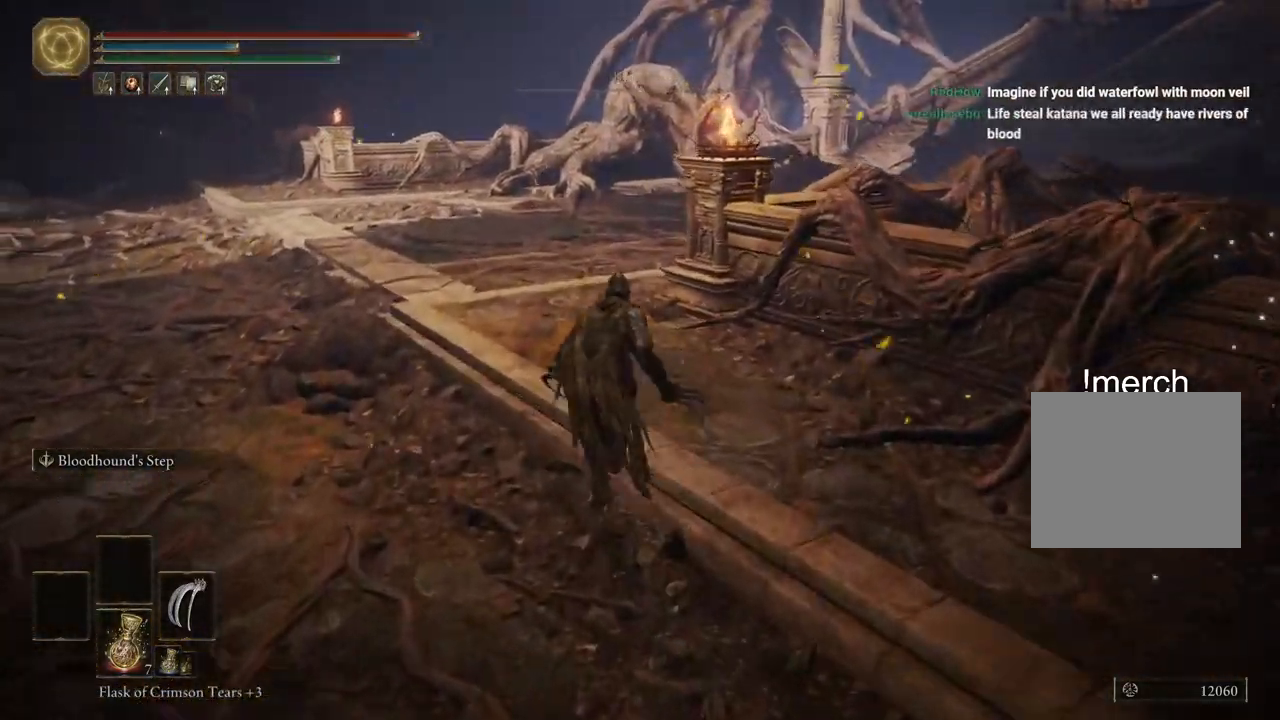
{"buttons": ["CIRCLE"], "left_stick": "up", "right_stick": "center", "events": []}
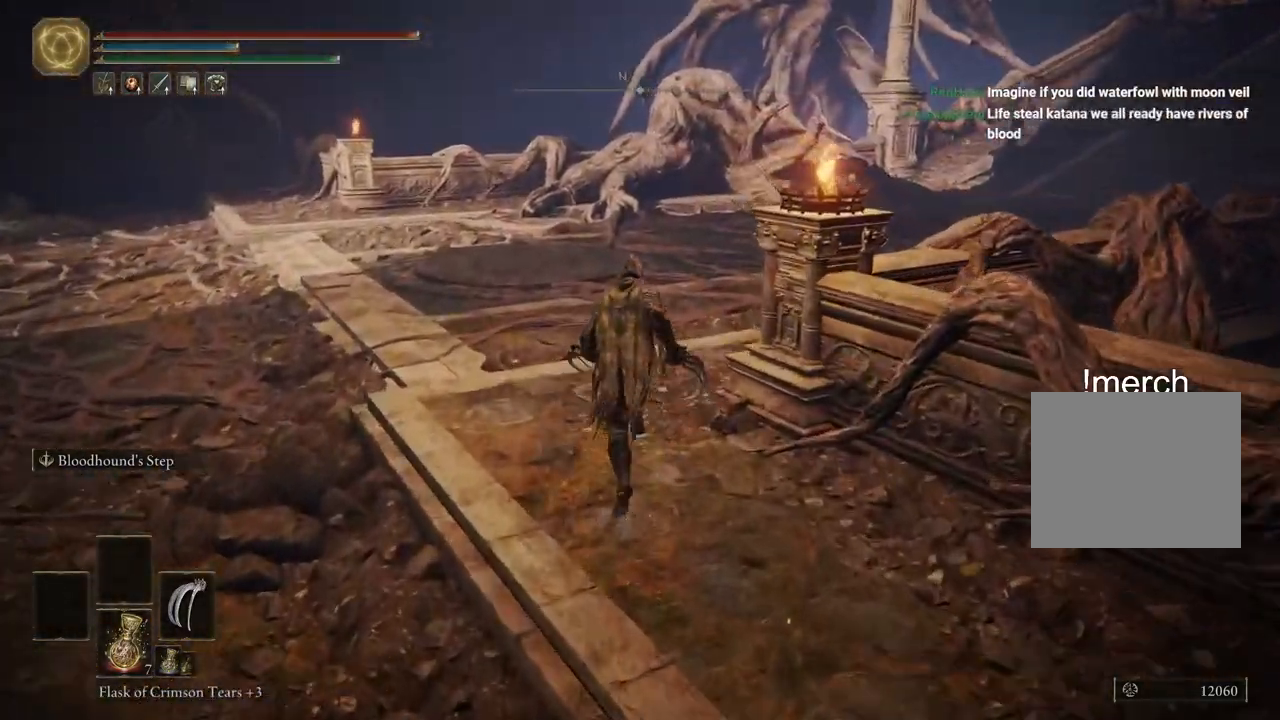
{"buttons": ["CIRCLE"], "left_stick": "up", "right_stick": "center", "events": []}
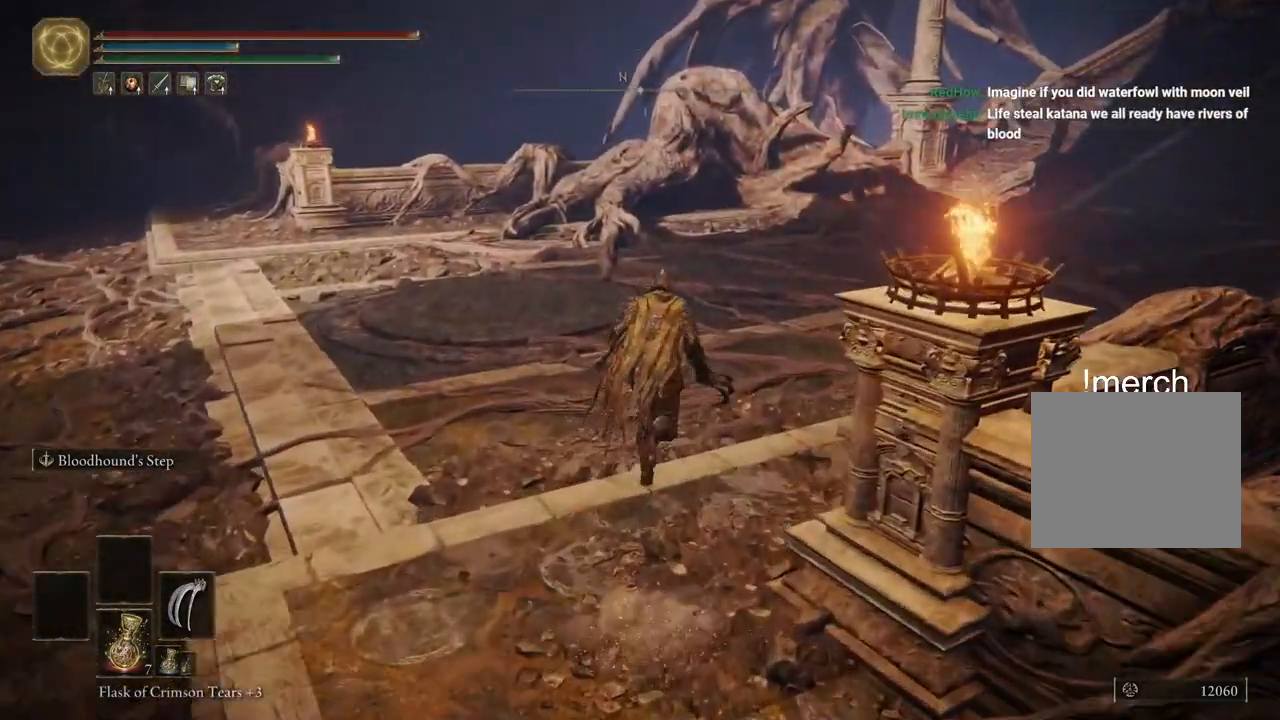
{"buttons": ["CIRCLE"], "left_stick": "up-right", "right_stick": "center", "events": [[483, "left_stick", "up-right"]]}
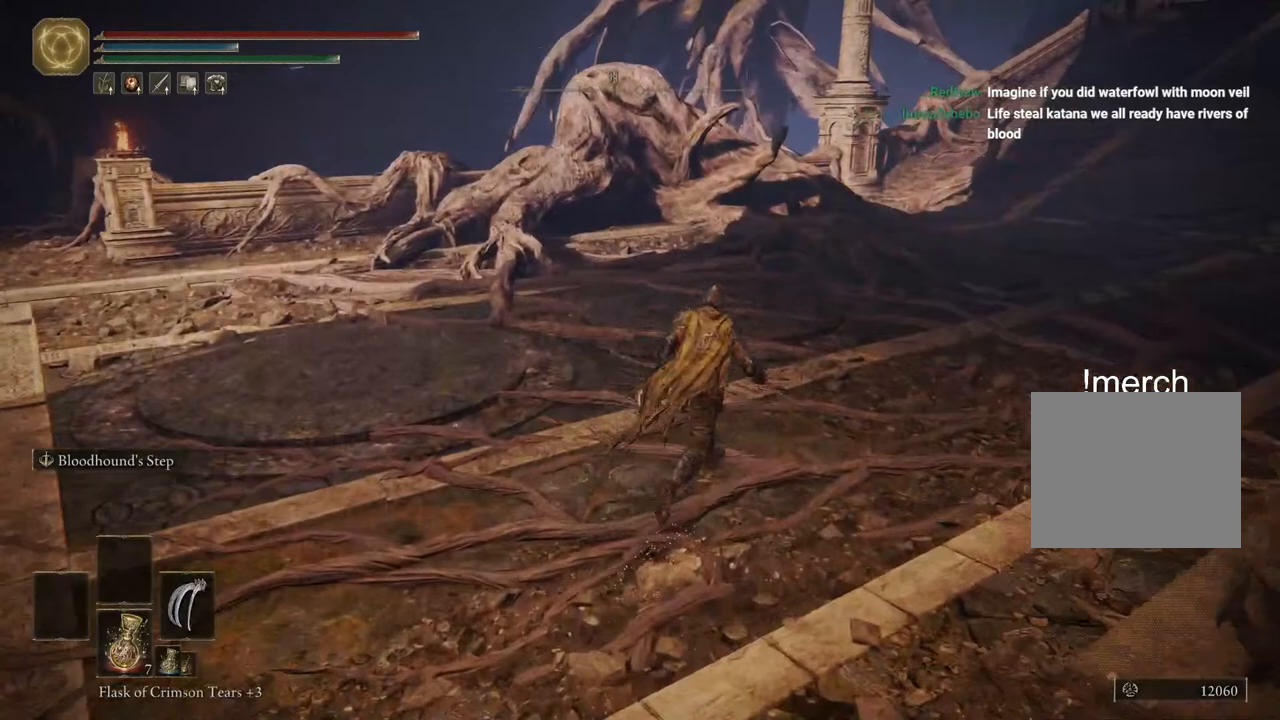
{"buttons": ["CIRCLE"], "left_stick": "up-right", "right_stick": "center", "events": []}
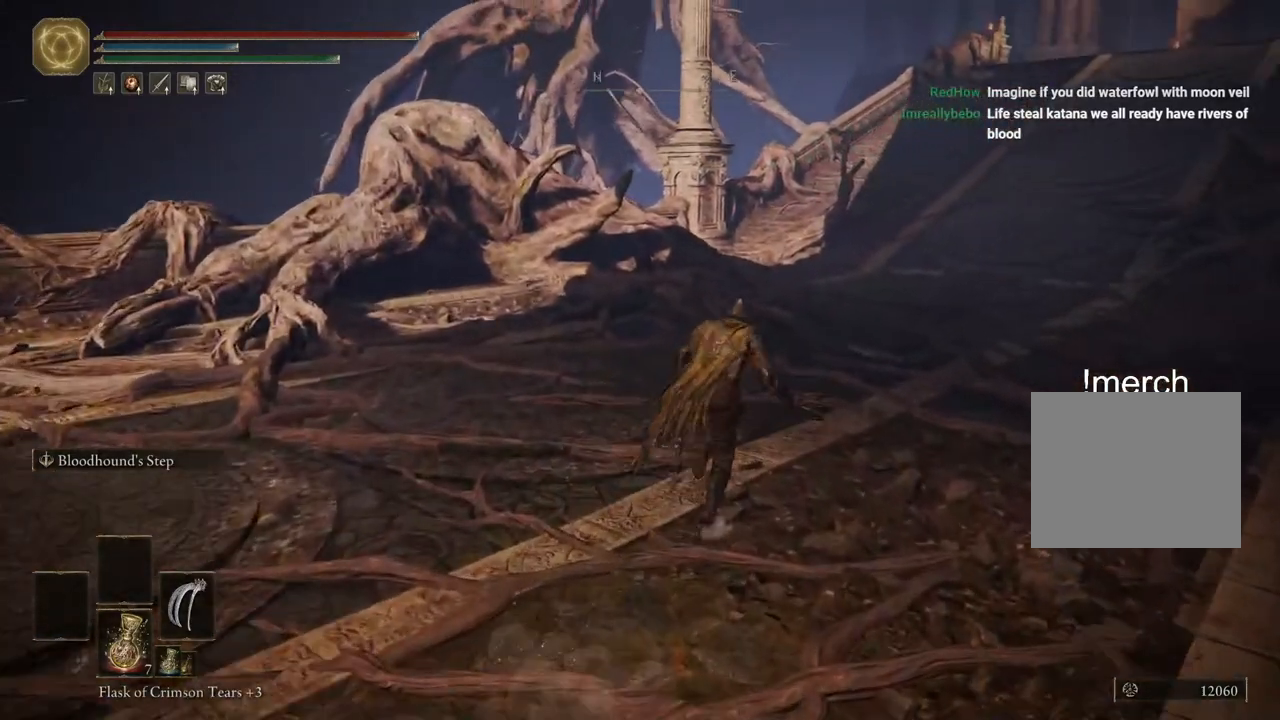
{"buttons": ["CIRCLE"], "left_stick": "up-right", "right_stick": "center", "events": []}
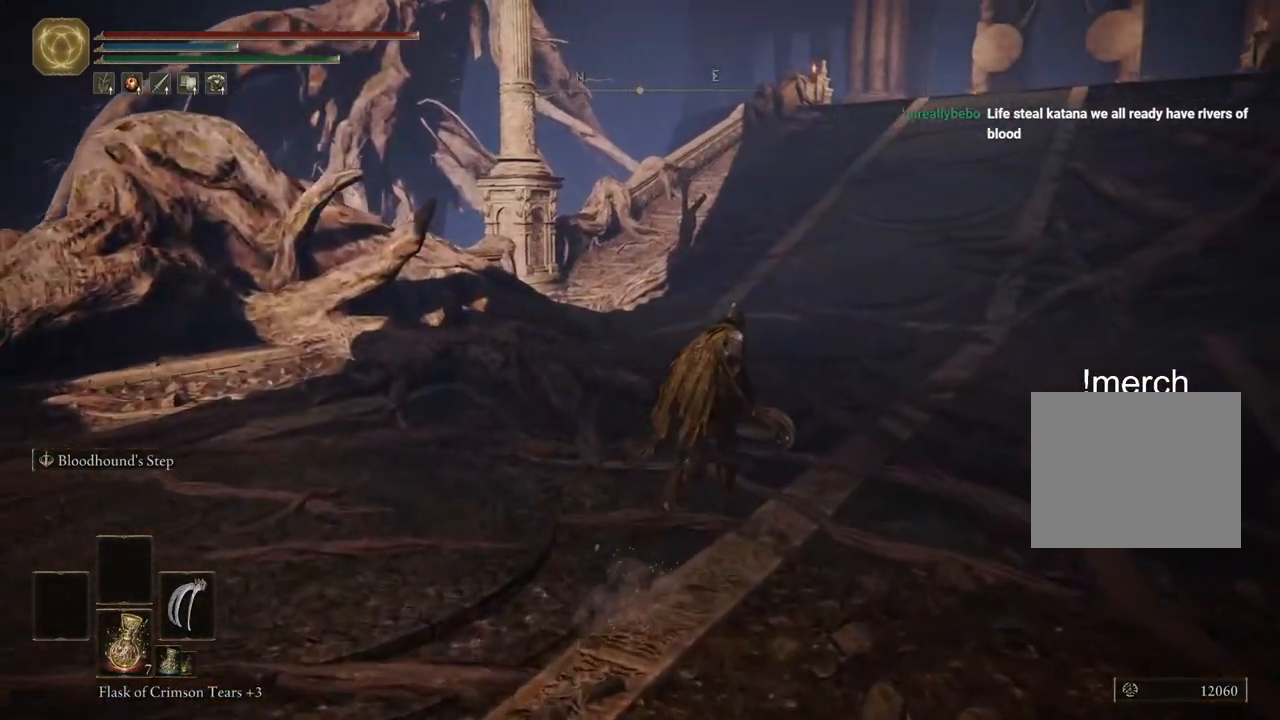
{"buttons": ["CIRCLE"], "left_stick": "up-right", "right_stick": "center", "events": []}
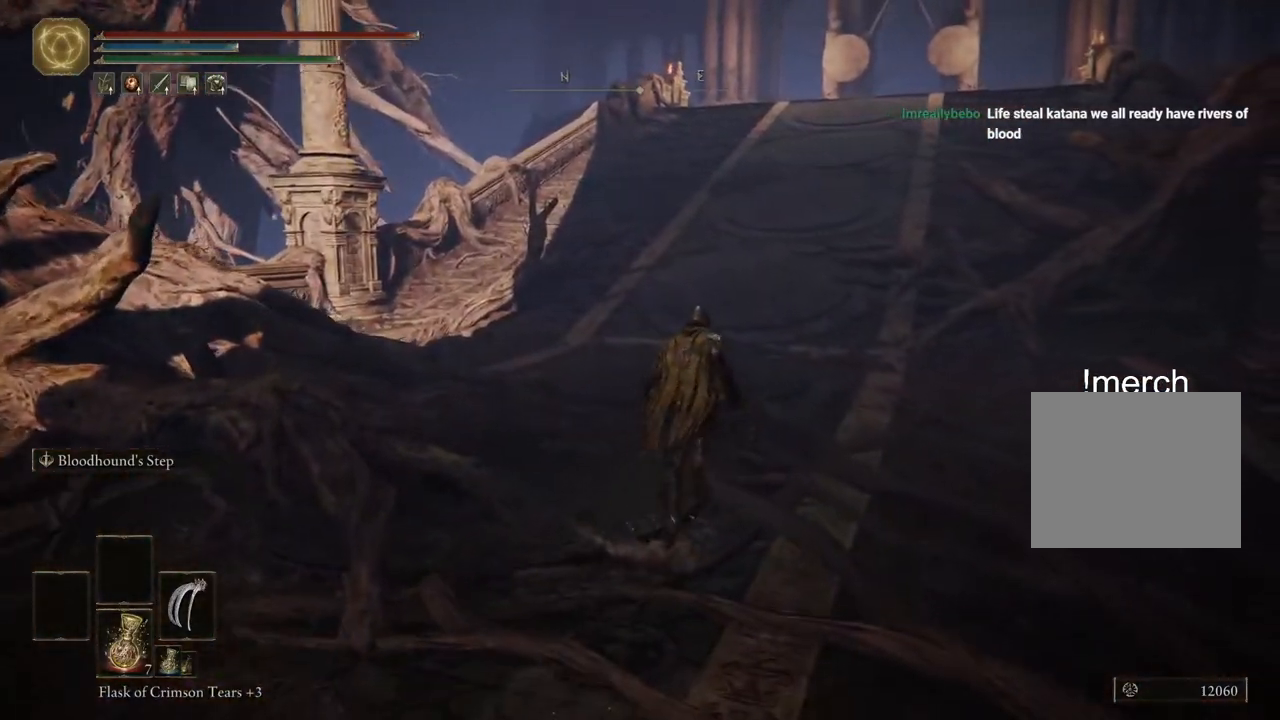
{"buttons": ["CIRCLE"], "left_stick": "up-right", "right_stick": "center", "events": []}
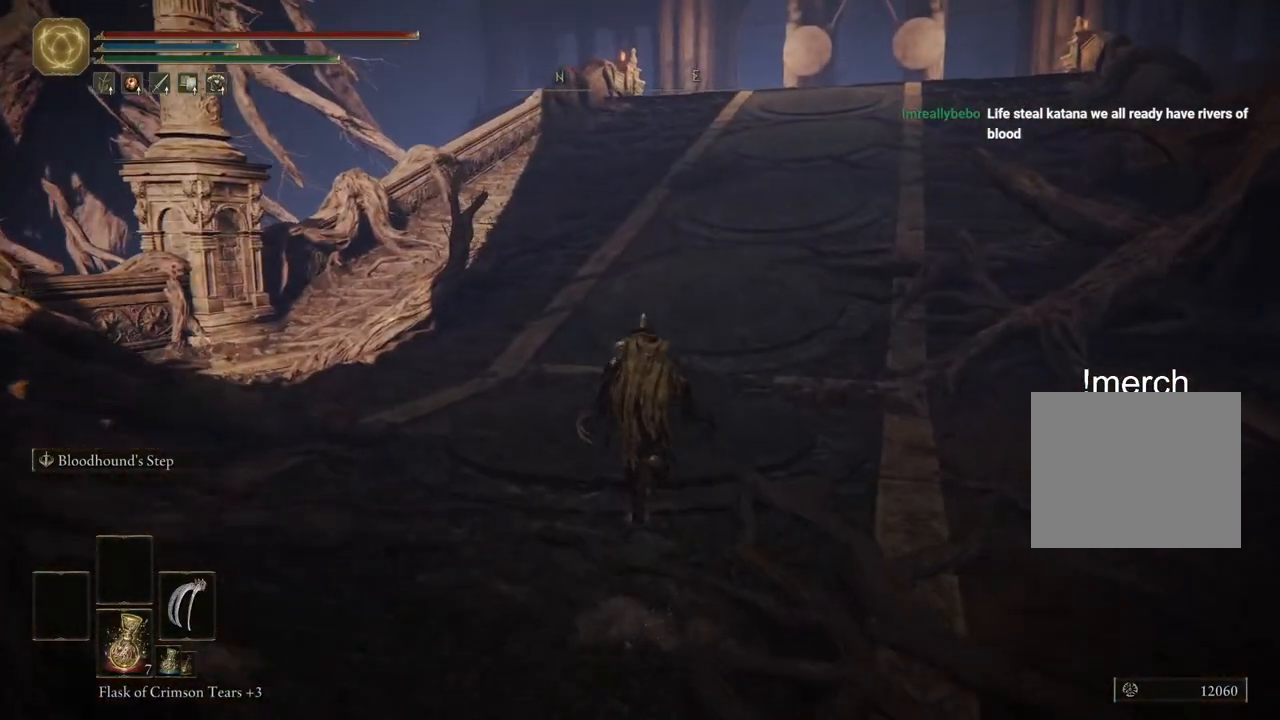
{"buttons": ["CIRCLE"], "left_stick": "up-right", "right_stick": "center", "events": []}
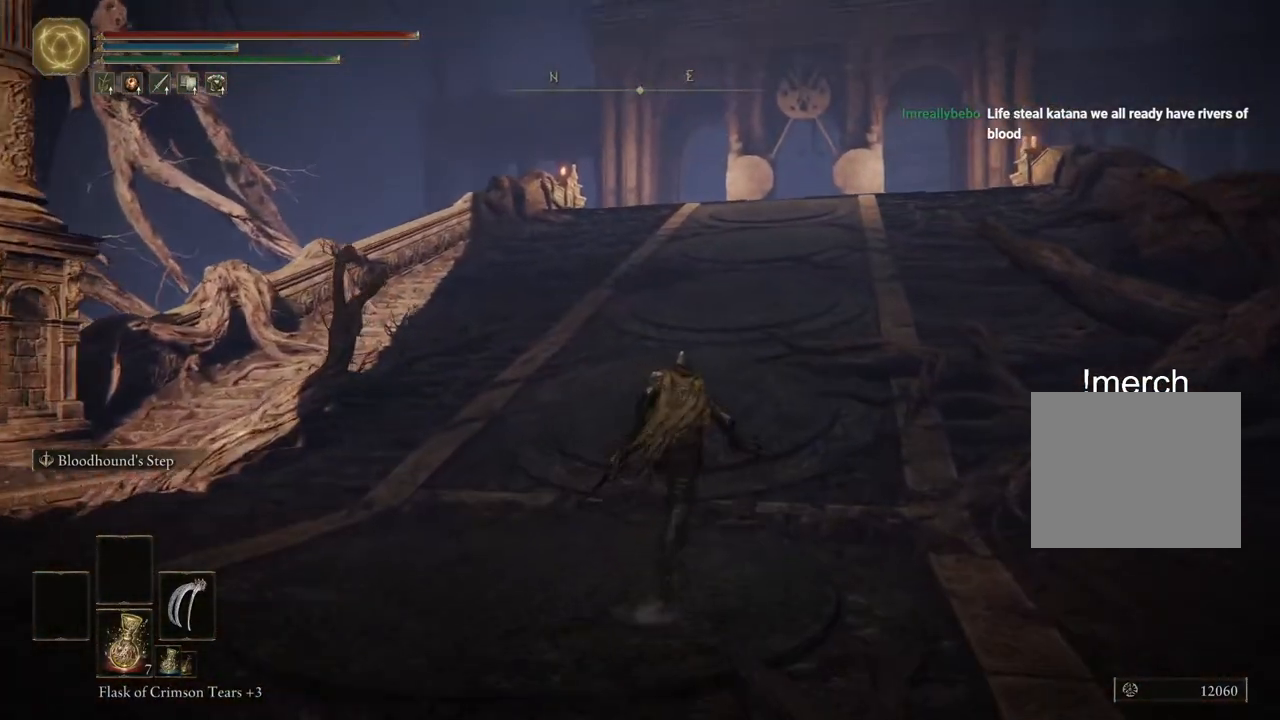
{"buttons": ["CROSS", "CIRCLE"], "left_stick": "up-right", "right_stick": "center", "events": [[433, "CROSS", "down"]]}
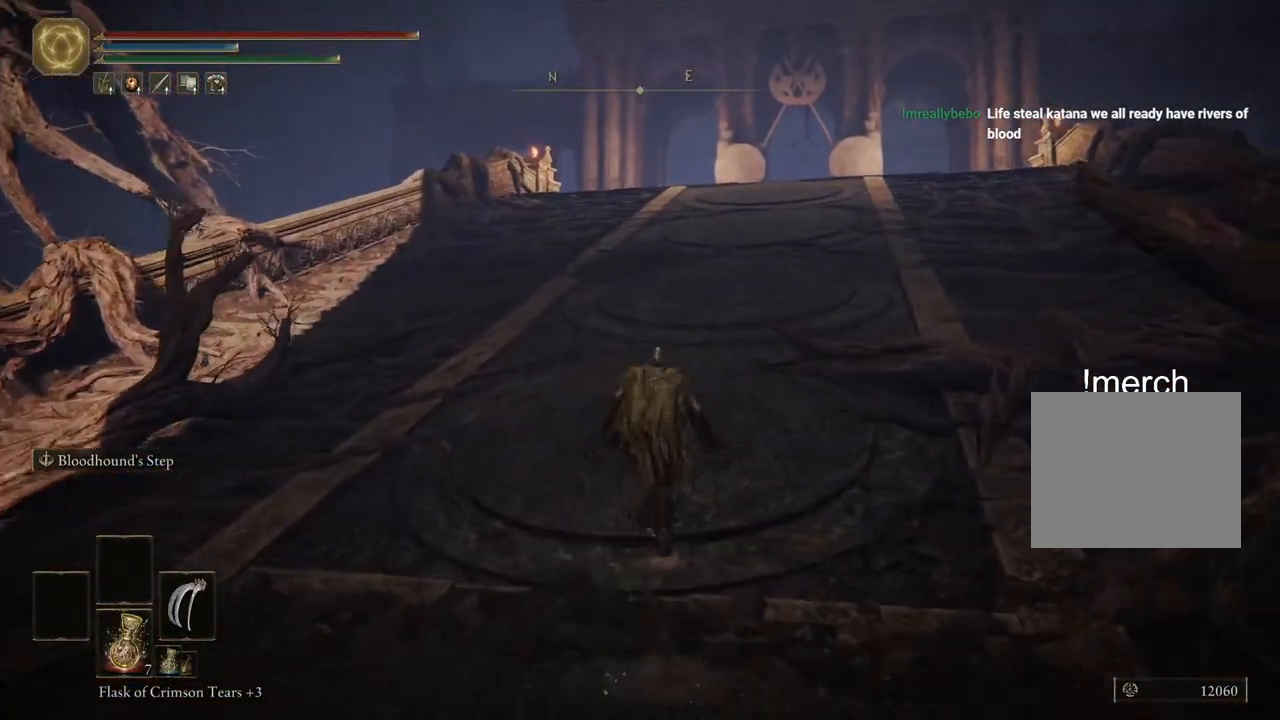
{"buttons": ["CIRCLE"], "left_stick": "up-right", "right_stick": "center", "events": [[100, "CROSS", "up"]]}
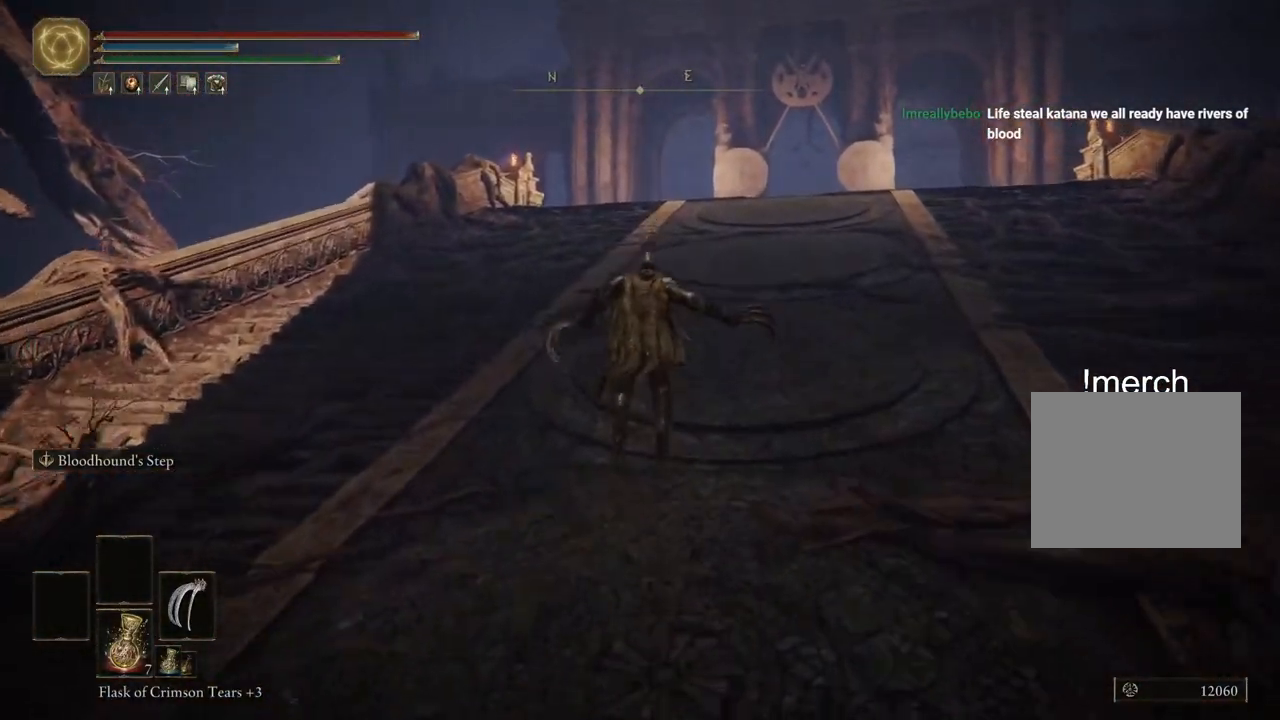
{"buttons": ["CIRCLE"], "left_stick": "up-right", "right_stick": "center", "events": []}
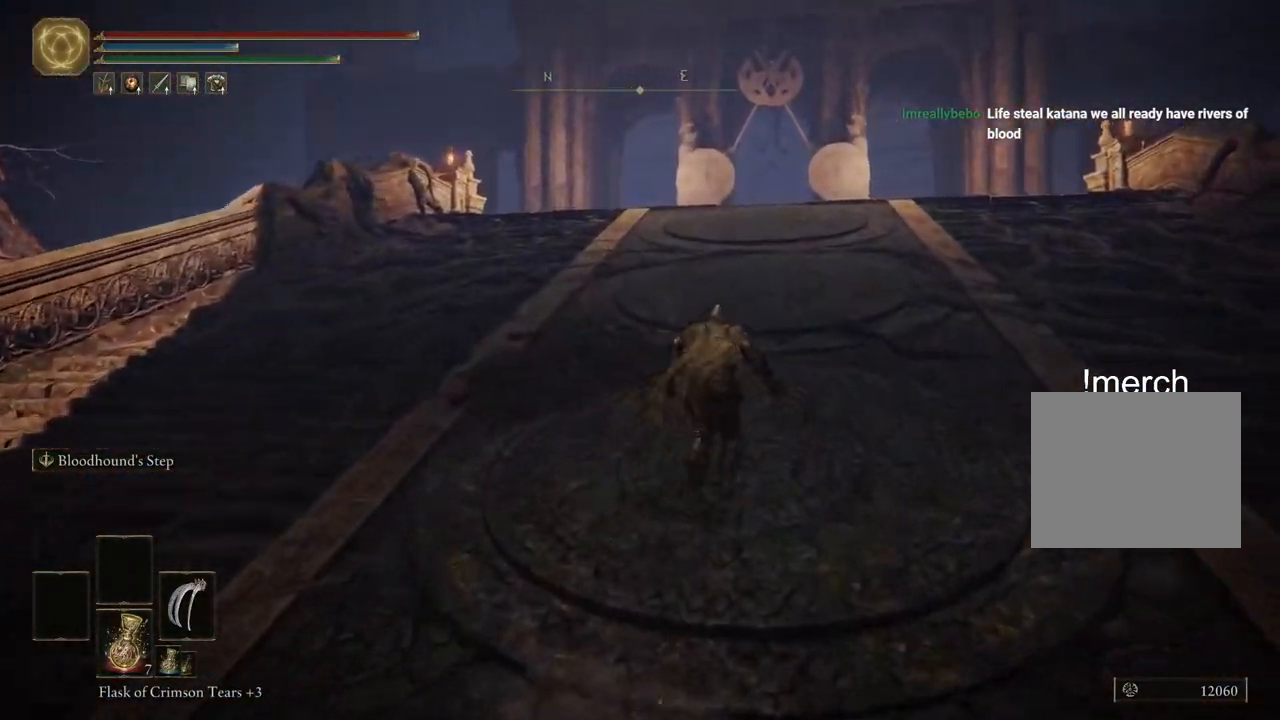
{"buttons": ["CIRCLE"], "left_stick": "up-right", "right_stick": "center", "events": []}
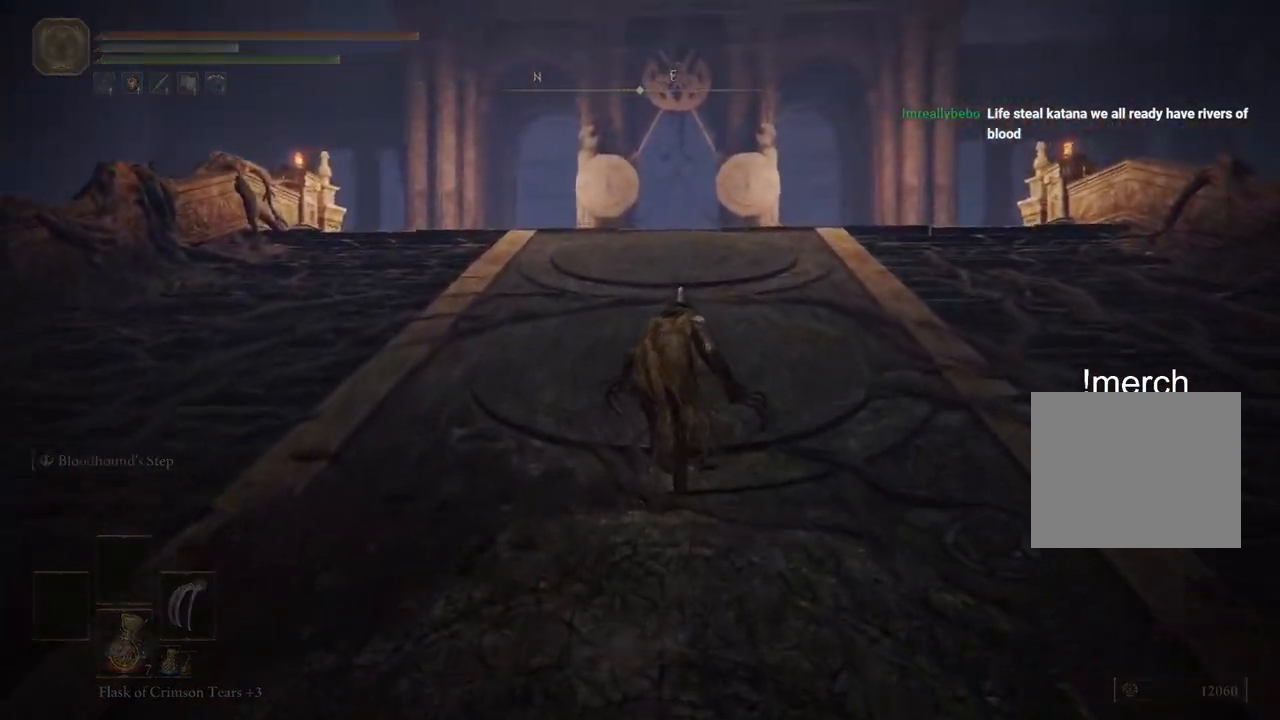
{"buttons": ["CIRCLE"], "left_stick": "up", "right_stick": "center", "events": [[167, "left_stick", "up"]]}
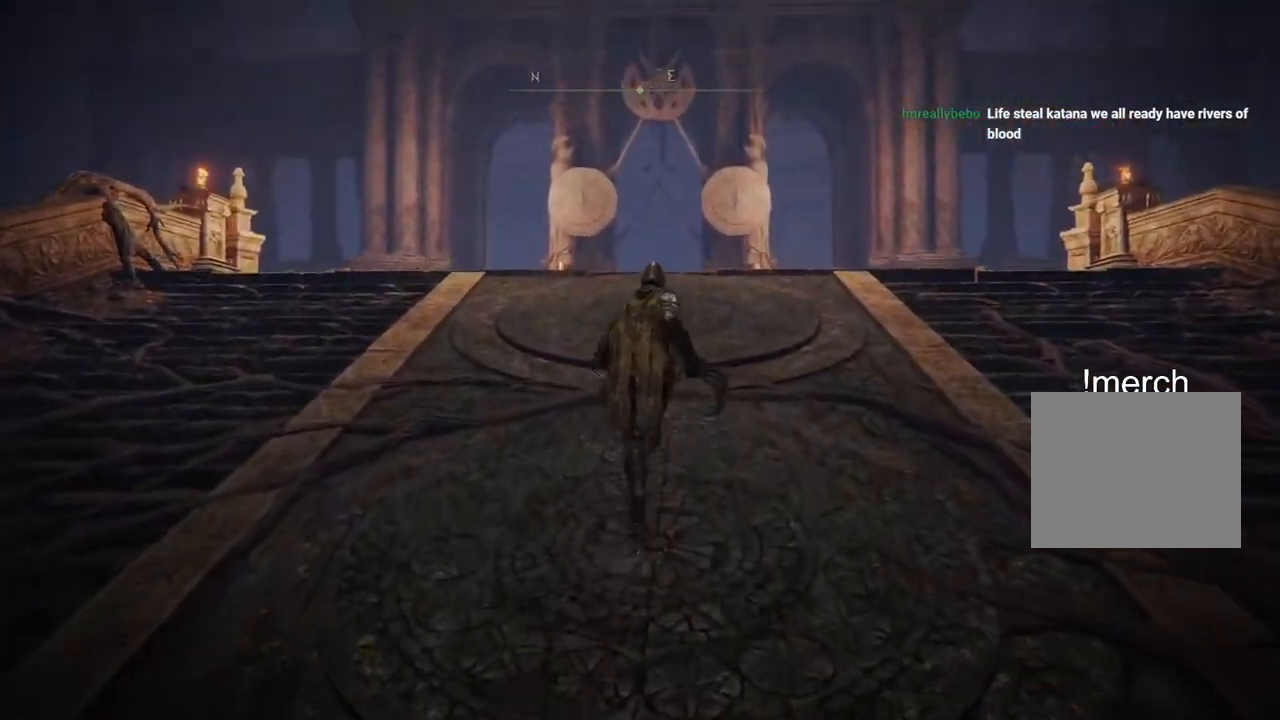
{"buttons": ["CIRCLE"], "left_stick": "up", "right_stick": "center", "events": []}
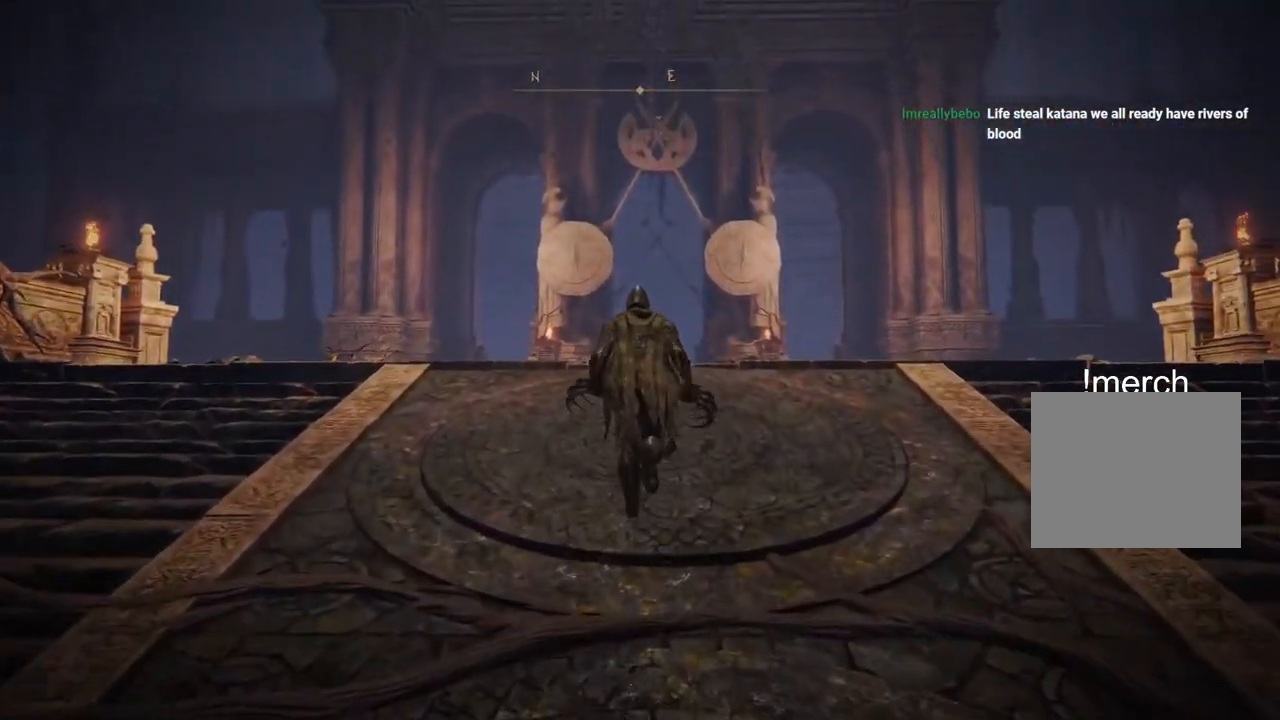
{"buttons": ["CIRCLE"], "left_stick": "up", "right_stick": "center", "events": []}
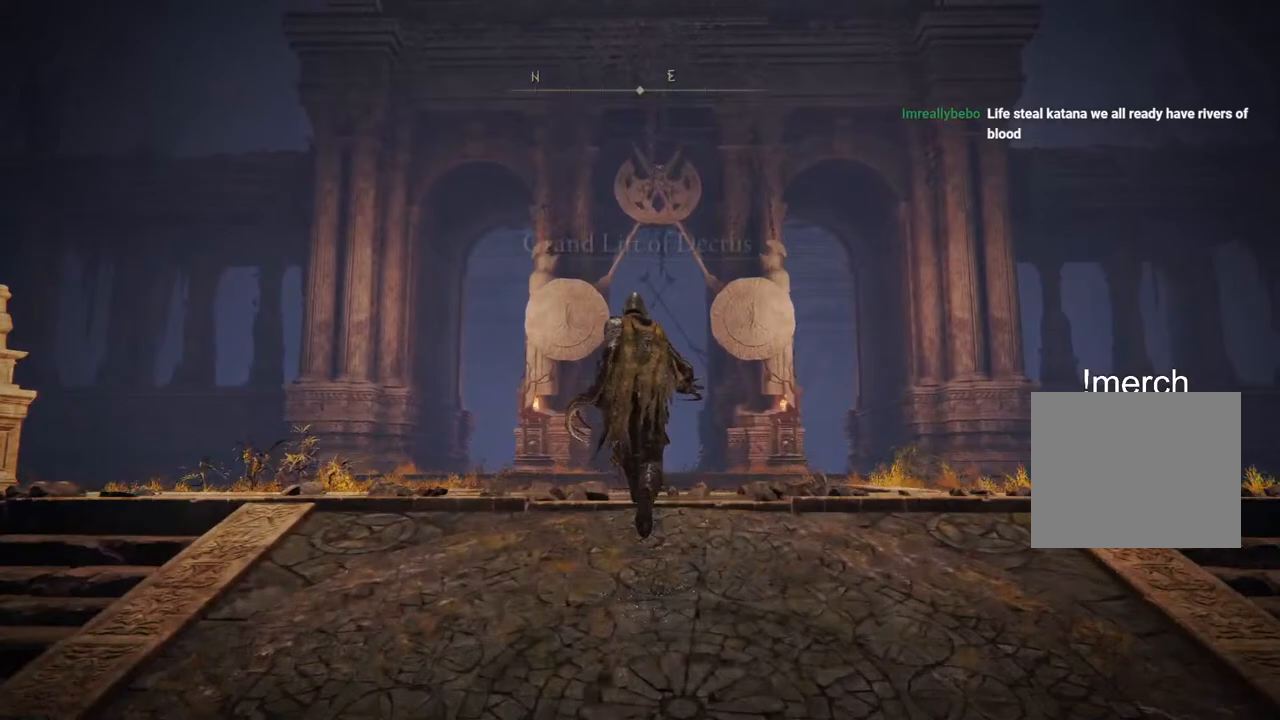
{"buttons": ["CIRCLE"], "left_stick": "up", "right_stick": "center", "events": []}
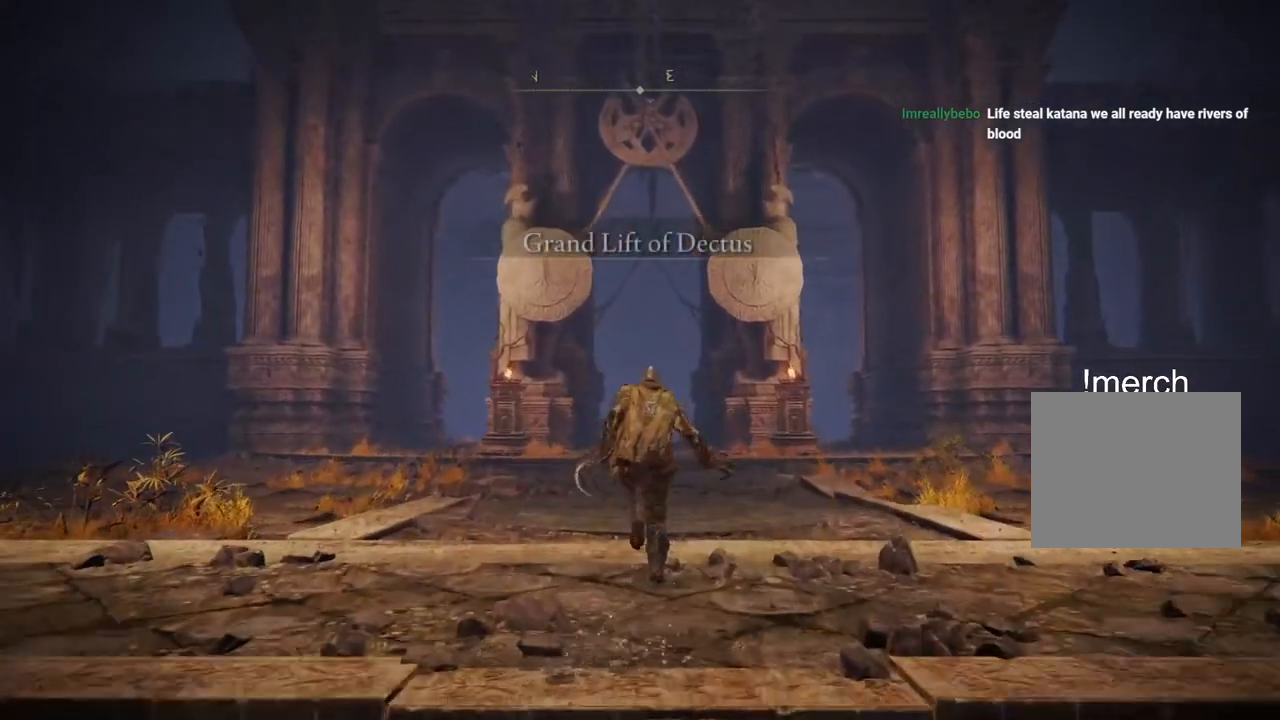
{"buttons": ["CIRCLE"], "left_stick": "up", "right_stick": "center", "events": []}
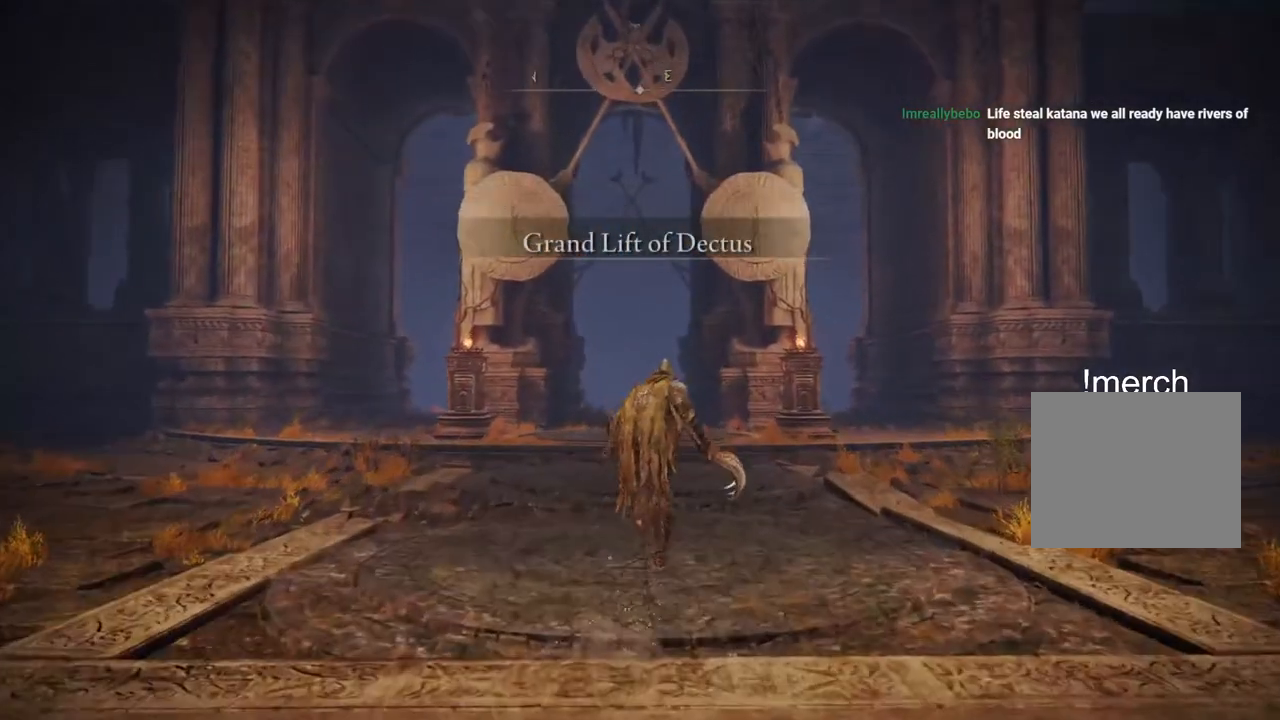
{"buttons": ["CIRCLE"], "left_stick": "up", "right_stick": "center", "events": []}
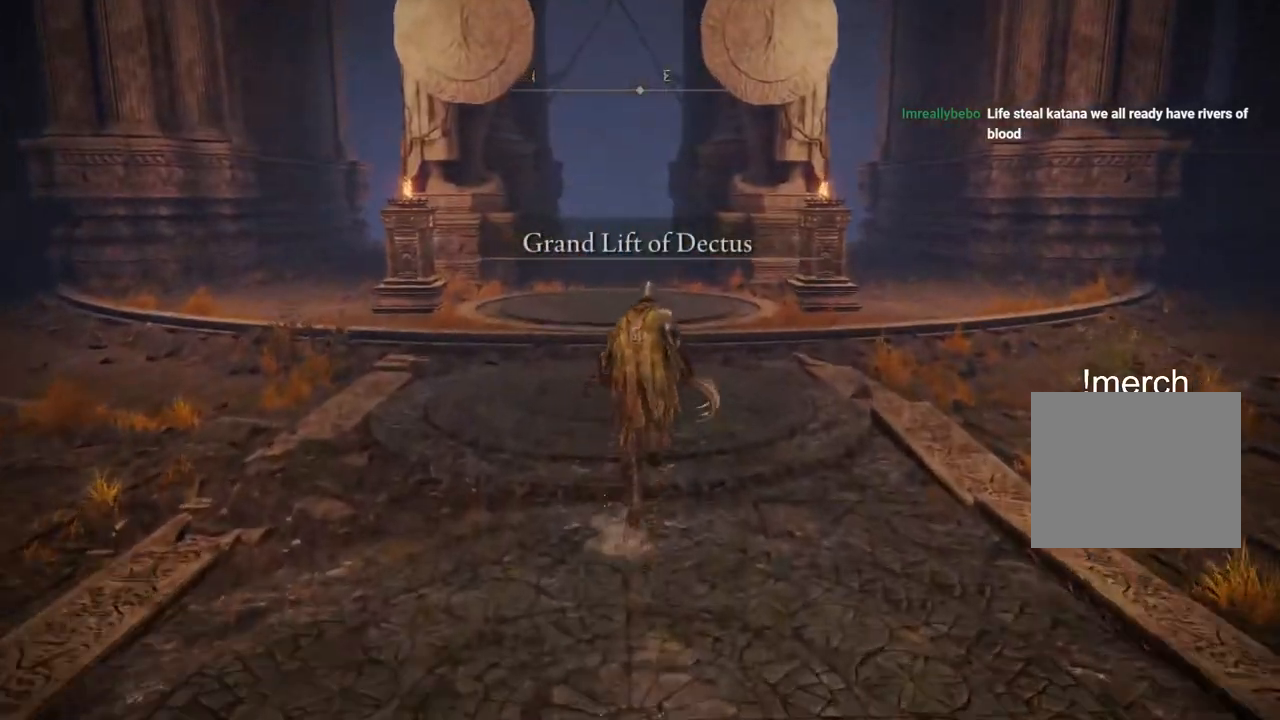
{"buttons": ["CIRCLE"], "left_stick": "up", "right_stick": "center", "events": [[350, "CROSS", "down"], [500, "CROSS", "up"]]}
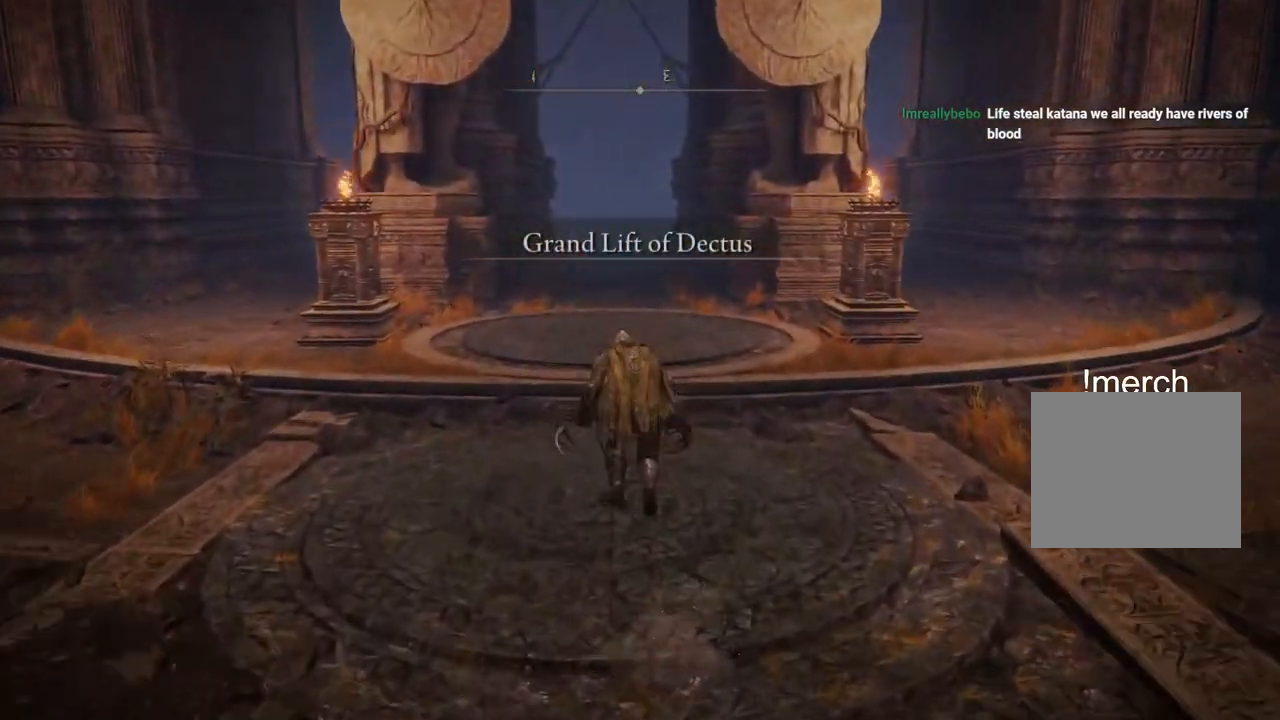
{"buttons": [], "left_stick": "up", "right_stick": "center", "events": [[200, "CIRCLE", "up"]]}
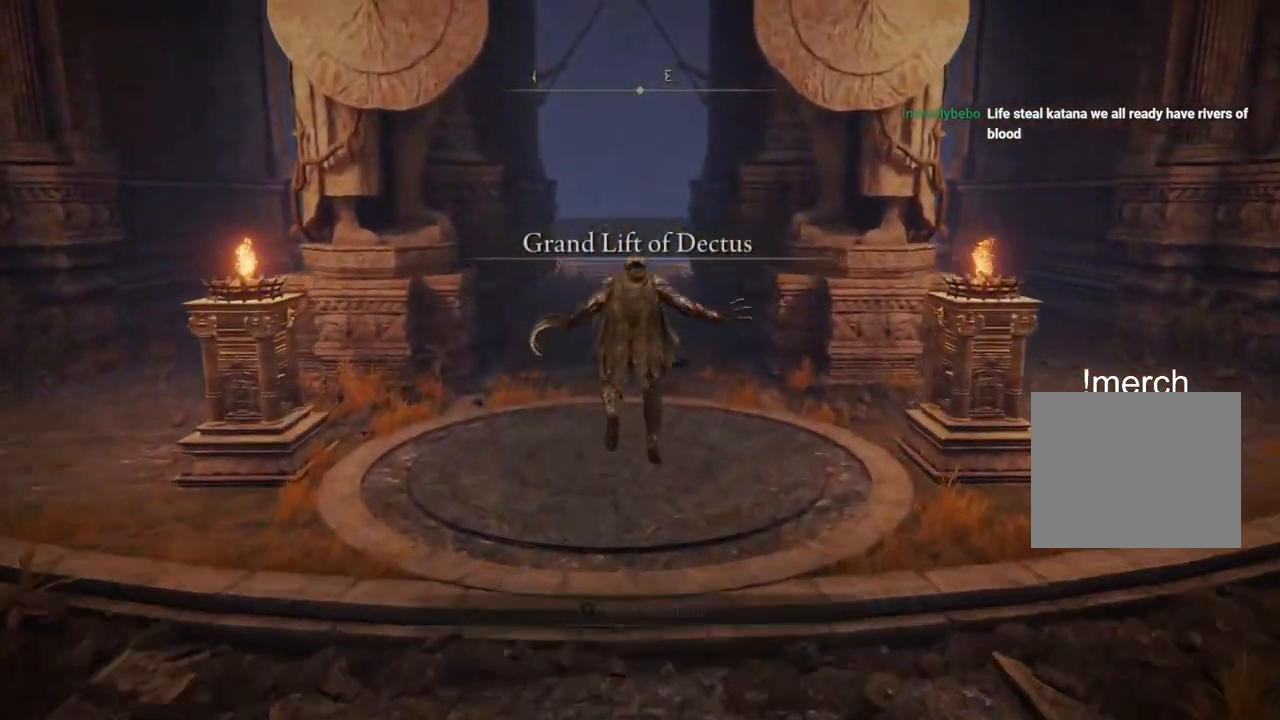
{"buttons": ["TRIANGLE"], "left_stick": "center", "right_stick": "center", "events": [[433, "left_stick", "center"], [500, "TRIANGLE", "down"]]}
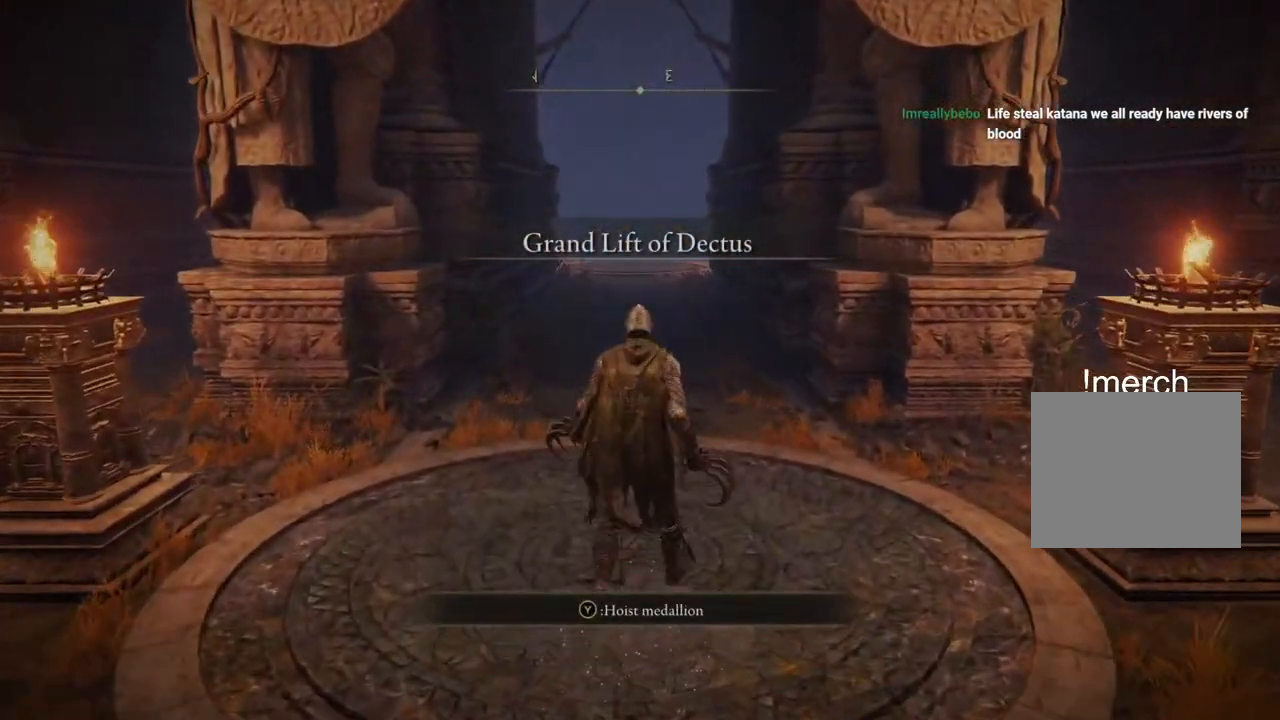
{"buttons": [], "left_stick": "center", "right_stick": "center", "events": [[167, "TRIANGLE", "up"]]}
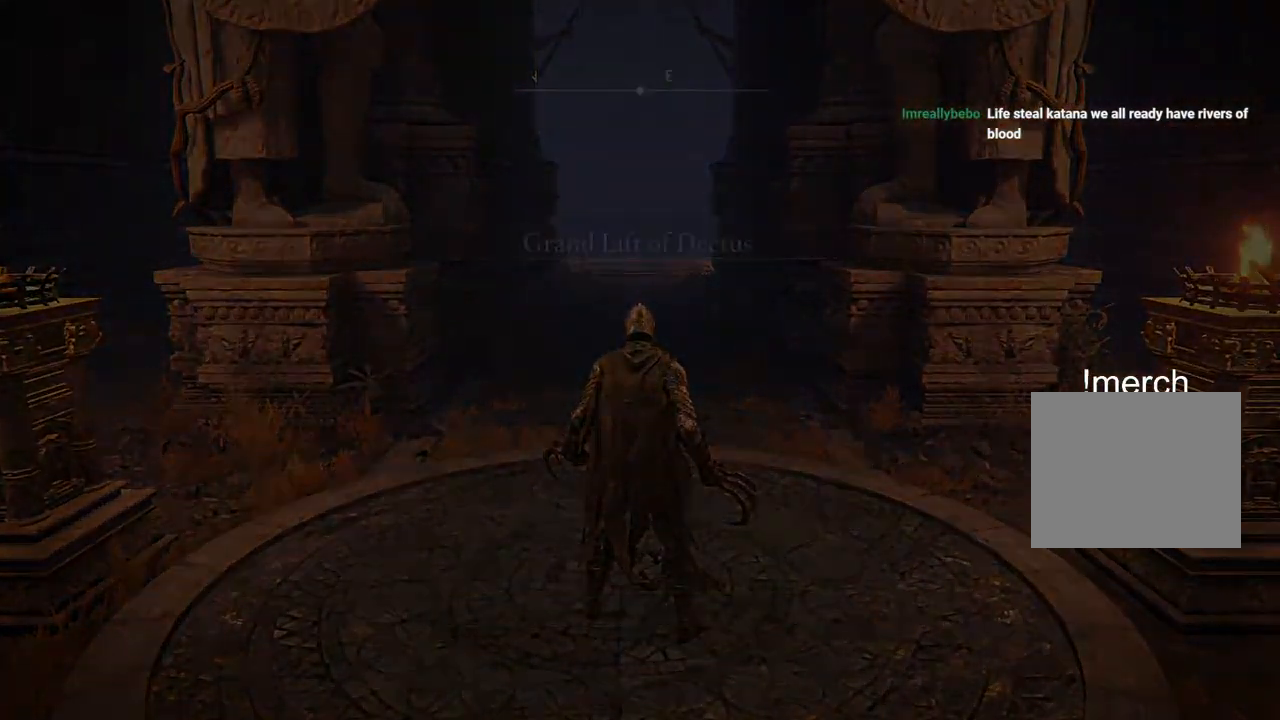
{"buttons": [], "left_stick": "center", "right_stick": "center", "events": []}
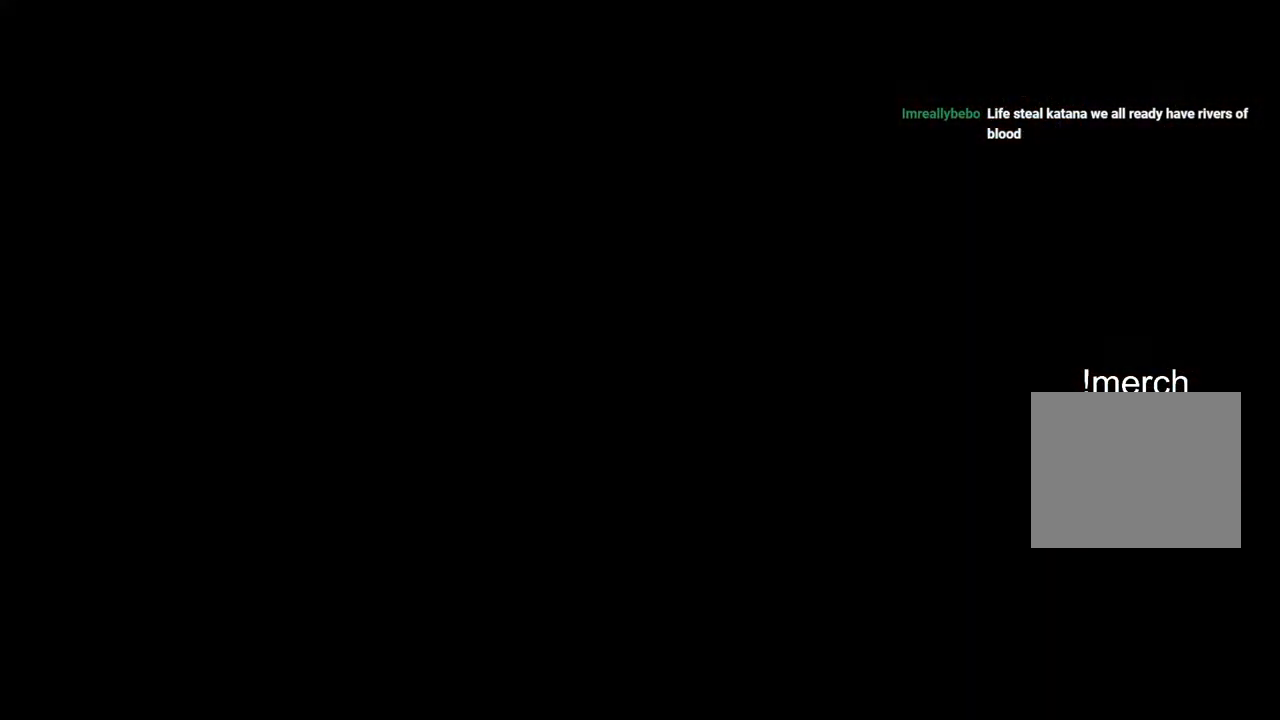
{"buttons": [], "left_stick": "center", "right_stick": "center", "events": []}
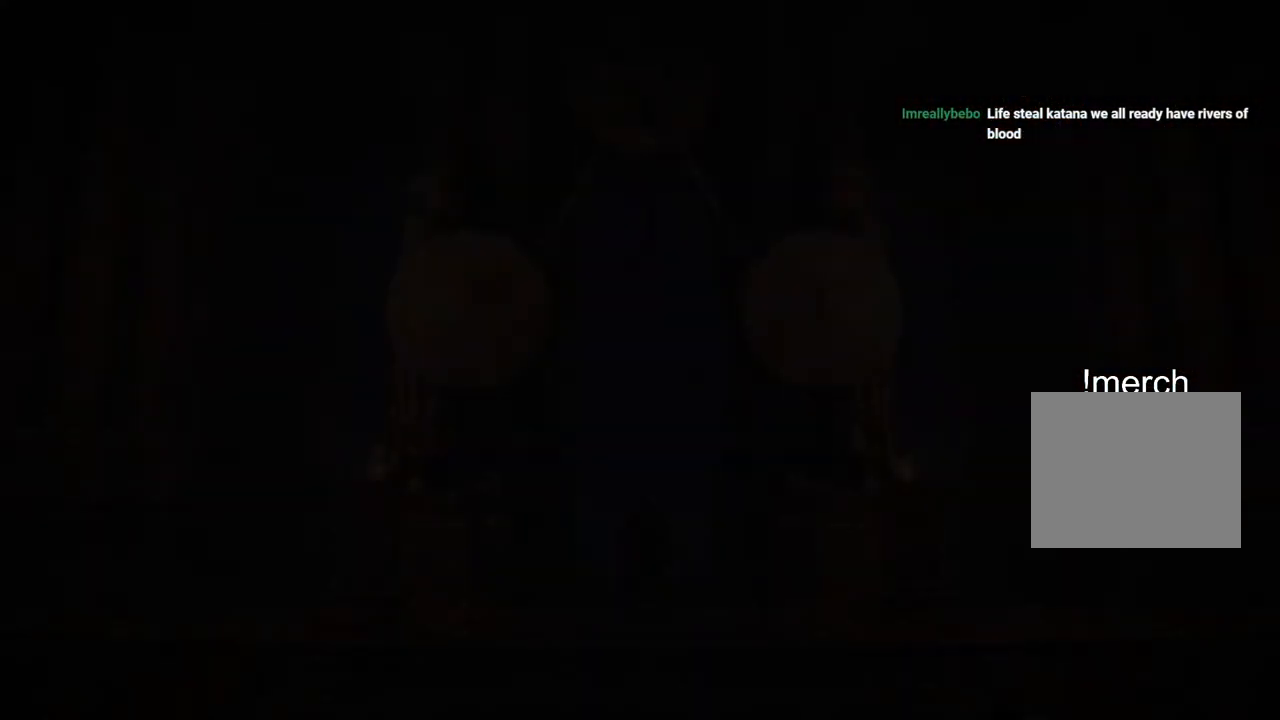
{"buttons": [], "left_stick": "center", "right_stick": "center", "events": []}
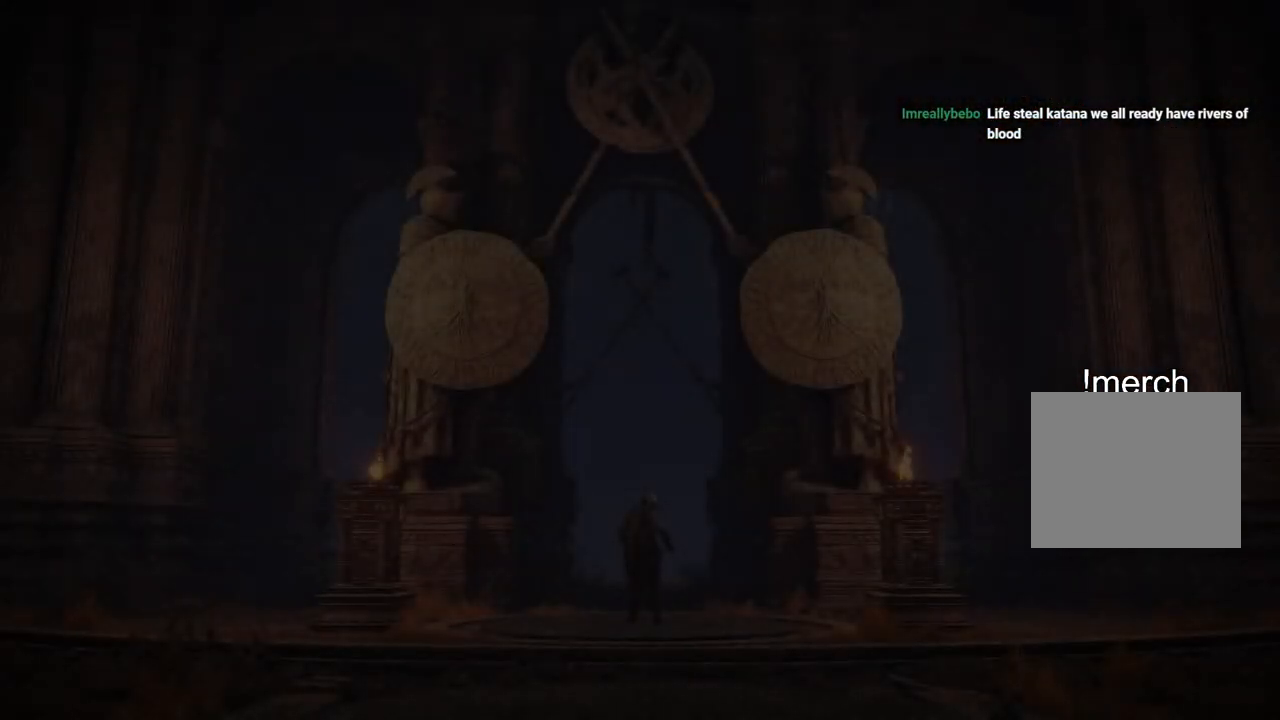
{"buttons": [], "left_stick": "center", "right_stick": "center", "events": []}
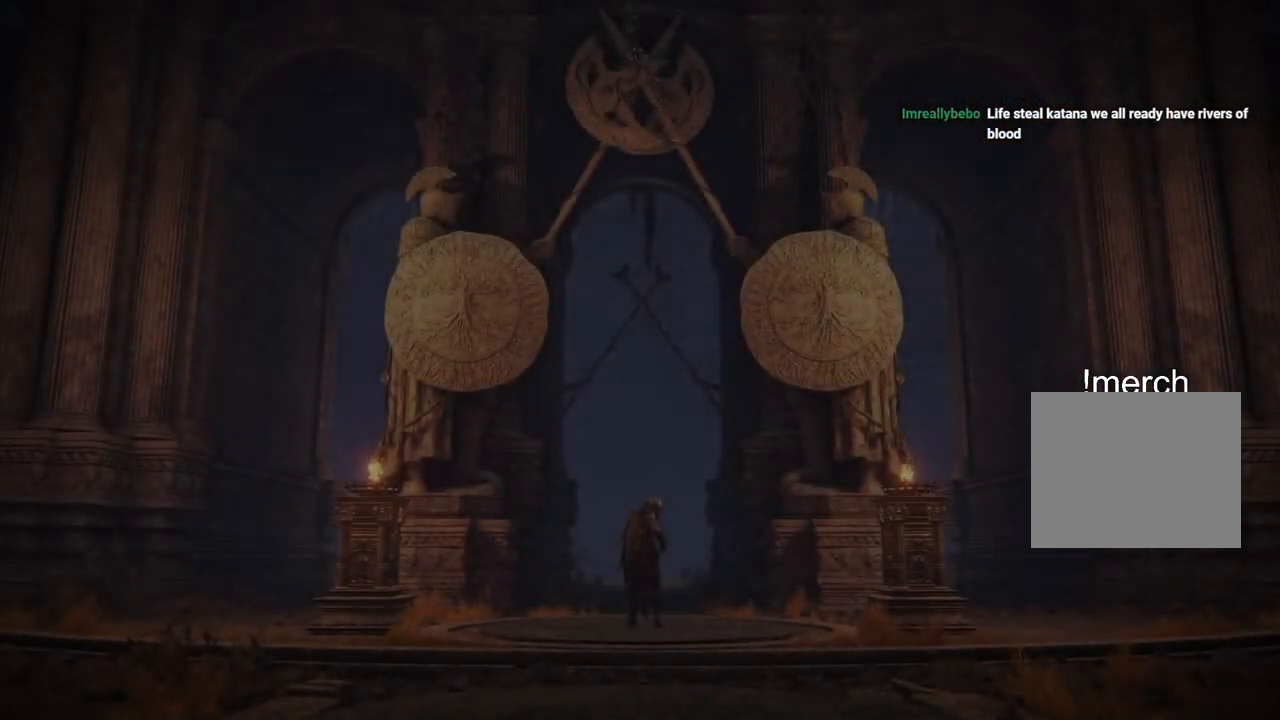
{"buttons": [], "left_stick": "center", "right_stick": "center", "events": []}
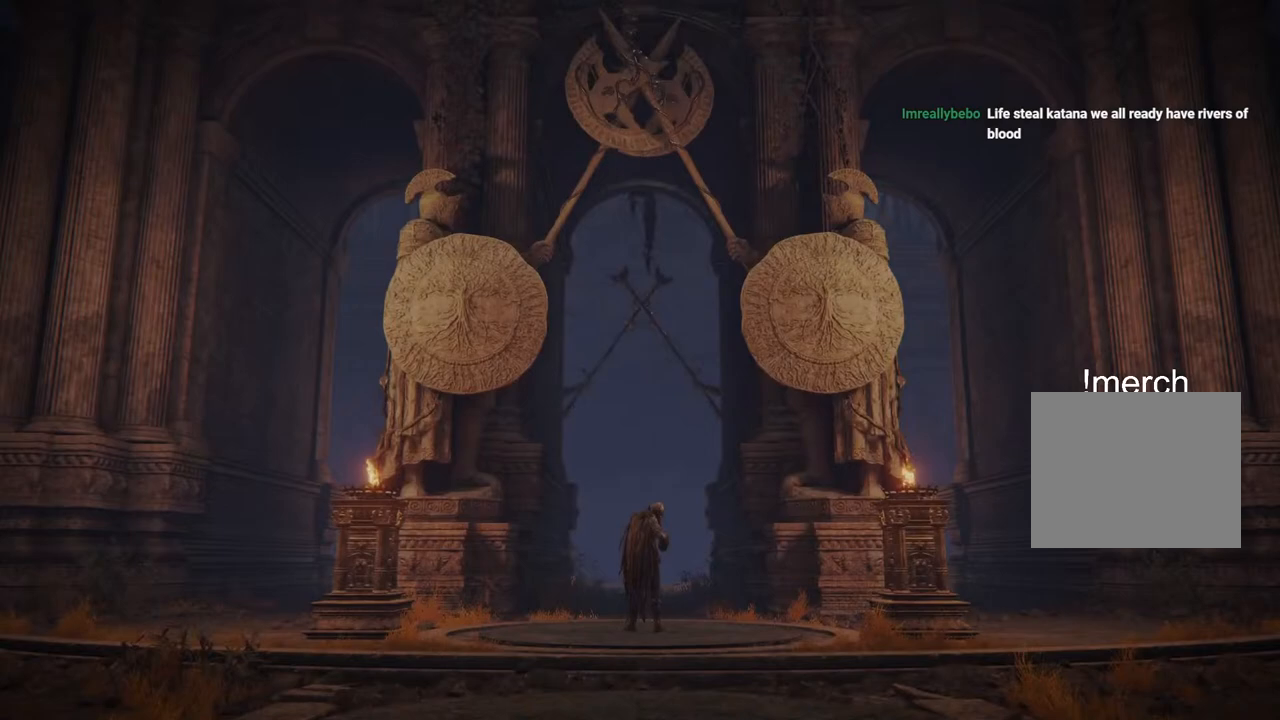
{"buttons": [], "left_stick": "center", "right_stick": "center", "events": []}